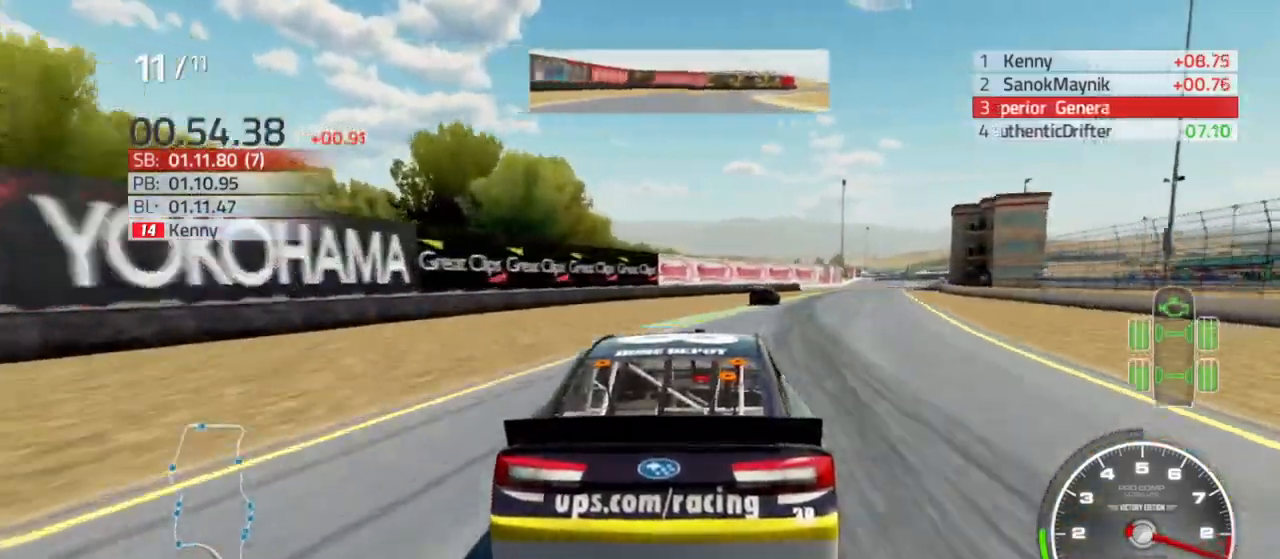
Gameplay with a controller (Xbox layout); each line is a JSON object with the inputs held at the frame after it. "events" lists button and stick changes between this image and that frame as [ms after this image, input, new state], when the widget could be followed in between.
{"buttons": ["R2"], "left_stick": "right", "right_stick": "center", "events": []}
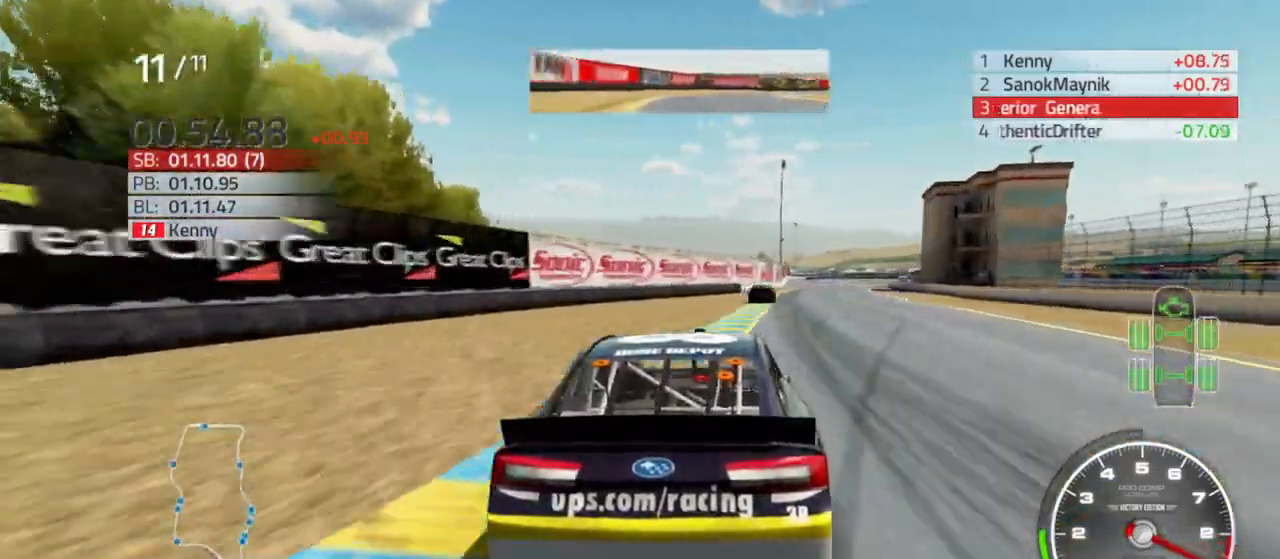
{"buttons": ["R2"], "left_stick": "right", "right_stick": "center", "events": []}
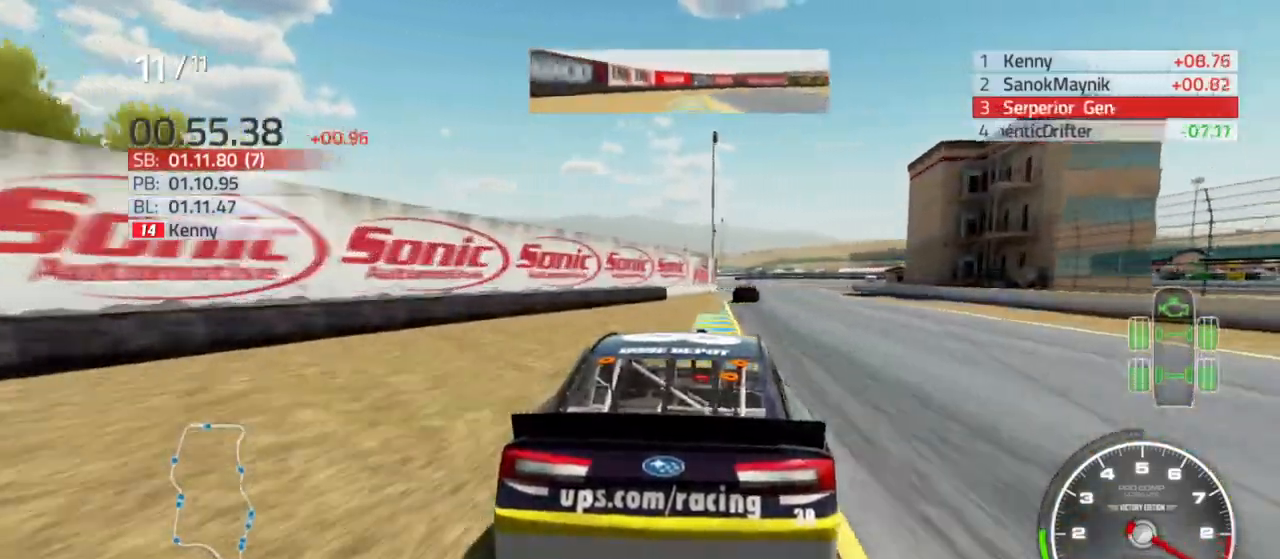
{"buttons": ["R2"], "left_stick": "center", "right_stick": "center", "events": [[100, "left_stick", "center"], [367, "left_stick", "right"], [500, "left_stick", "center"]]}
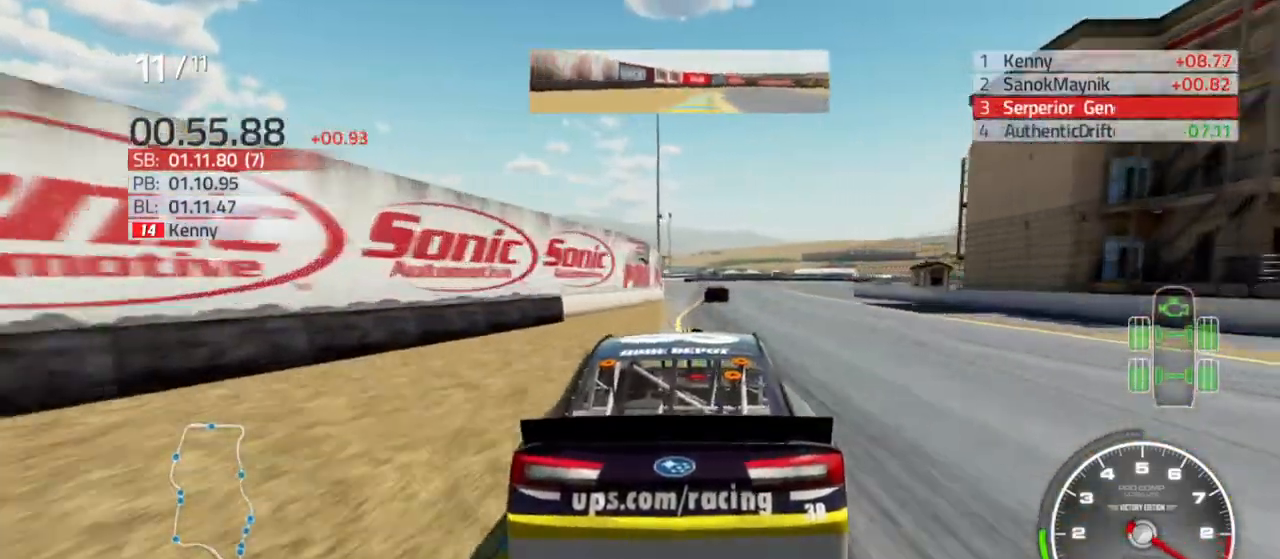
{"buttons": ["R2"], "left_stick": "center", "right_stick": "center", "events": [[300, "left_stick", "left"], [500, "left_stick", "center"]]}
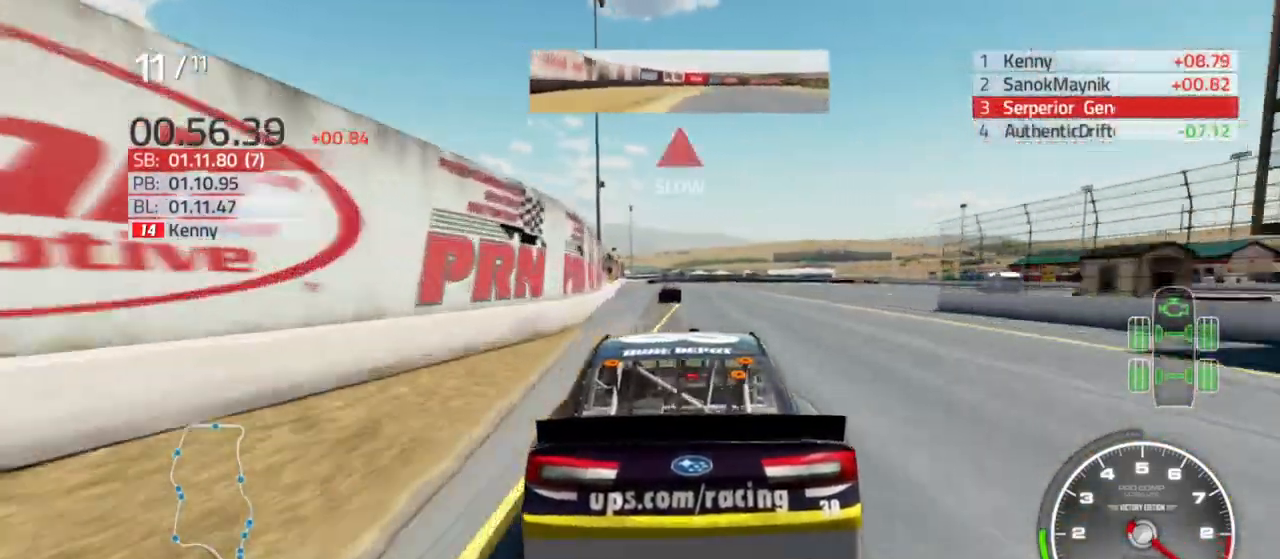
{"buttons": ["R2"], "left_stick": "center", "right_stick": "center", "events": []}
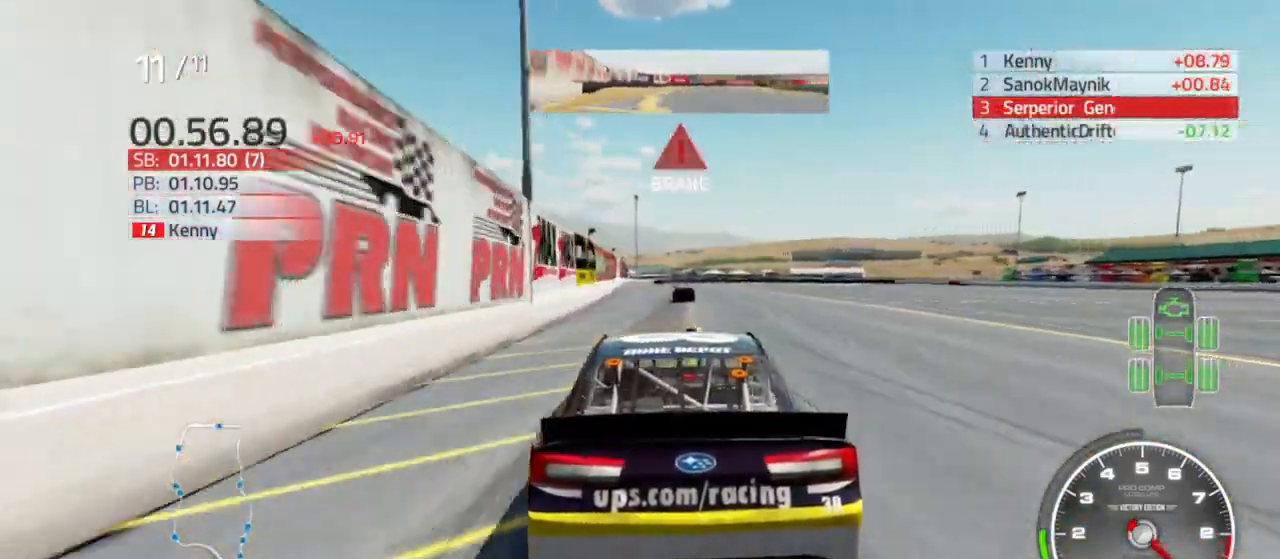
{"buttons": ["L2"], "left_stick": "center", "right_stick": "center", "events": [[133, "L2", "down"], [167, "R2", "up"]]}
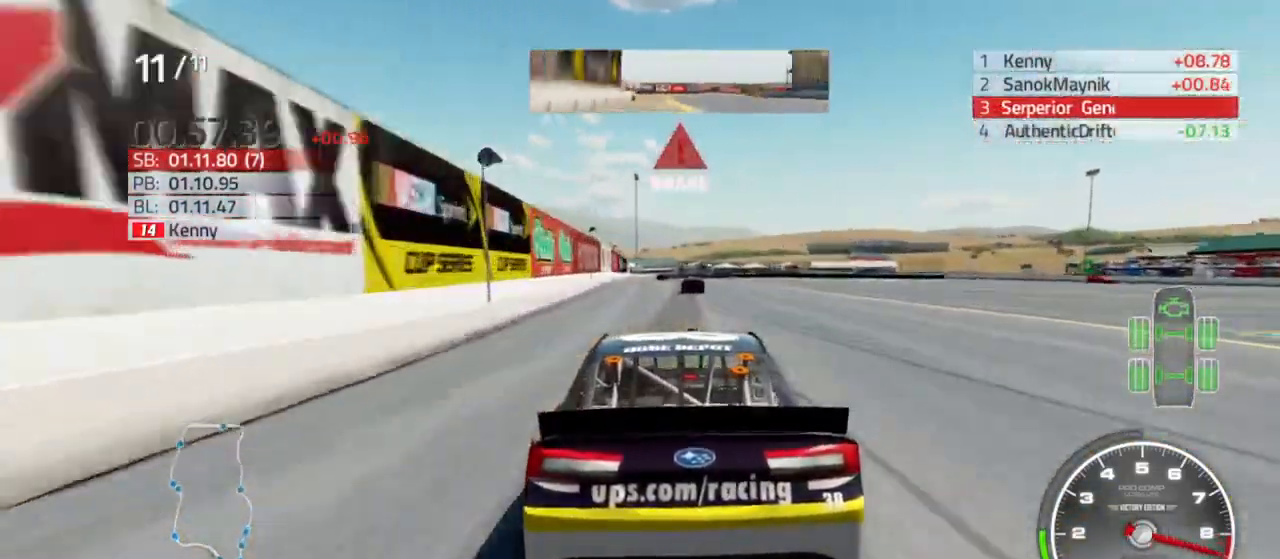
{"buttons": ["L2"], "left_stick": "center", "right_stick": "center", "events": [[267, "left_stick", "left"], [367, "left_stick", "center"]]}
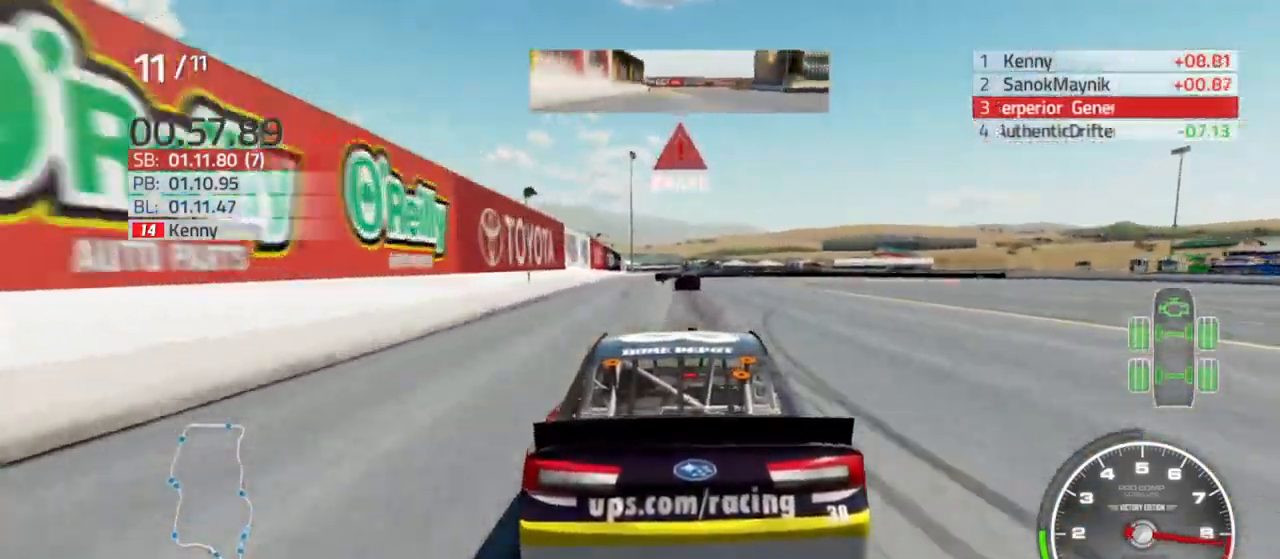
{"buttons": ["L2", "R2"], "left_stick": "center", "right_stick": "center", "events": [[100, "R2", "down"], [100, "left_stick", "right"], [200, "left_stick", "center"]]}
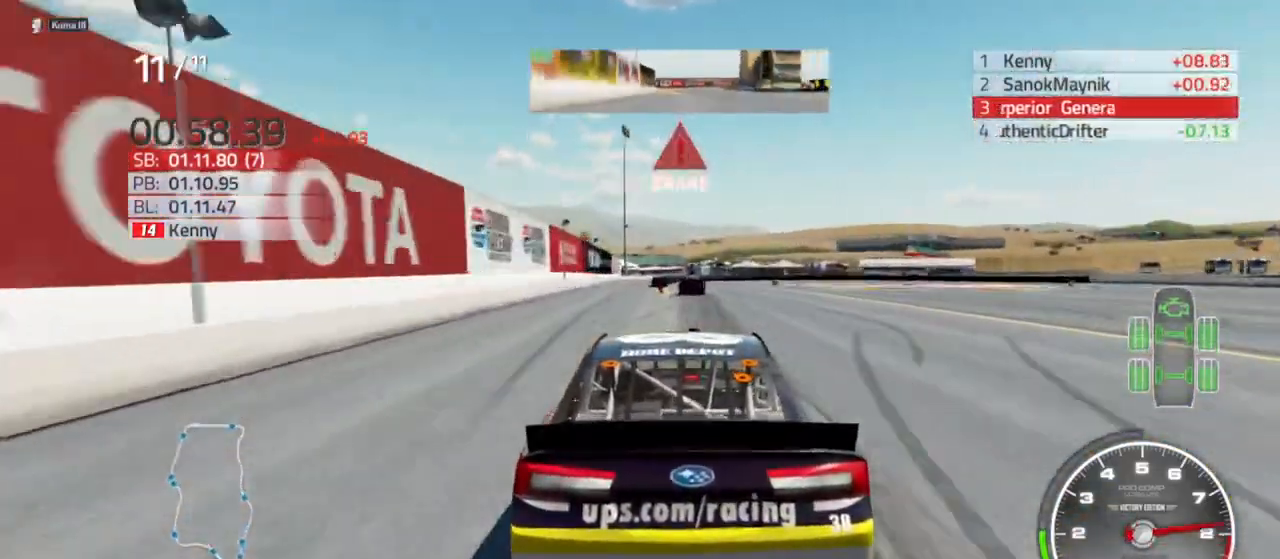
{"buttons": ["L2"], "left_stick": "center", "right_stick": "center", "events": [[167, "left_stick", "right"], [300, "R2", "up"], [300, "left_stick", "center"]]}
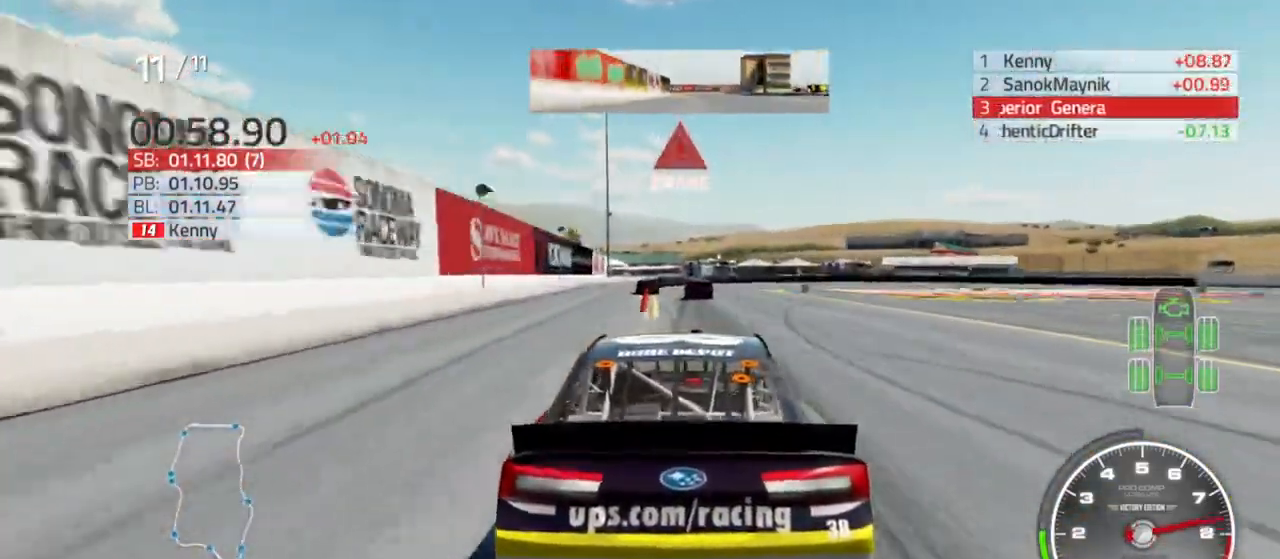
{"buttons": ["L2"], "left_stick": "center", "right_stick": "center", "events": []}
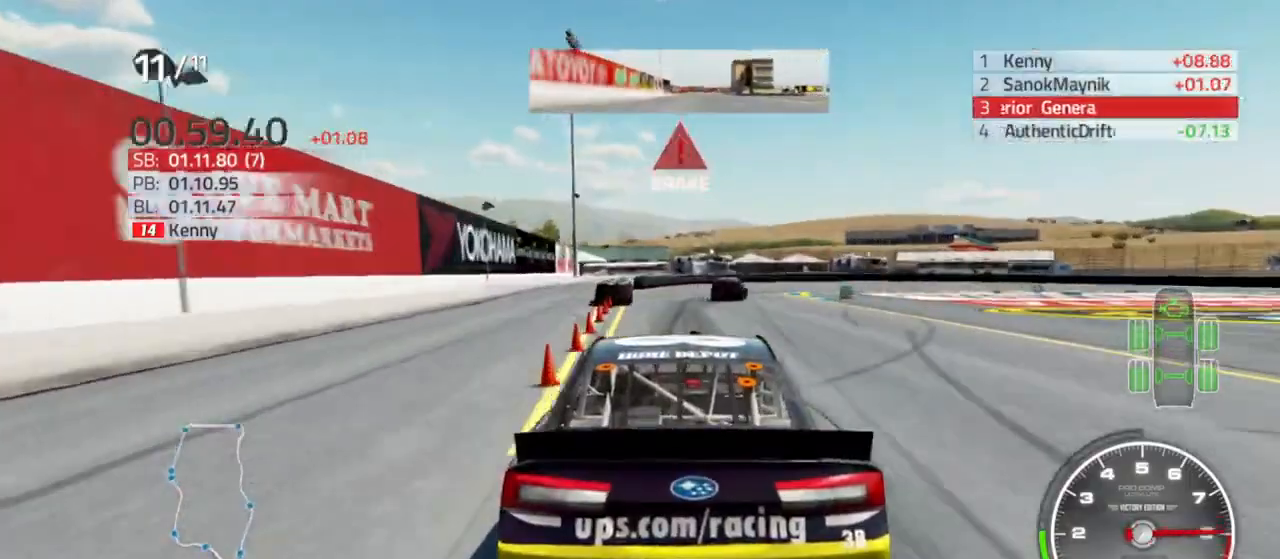
{"buttons": ["L2"], "left_stick": "right", "right_stick": "center", "events": [[67, "left_stick", "right"], [267, "left_stick", "center"], [400, "left_stick", "right"]]}
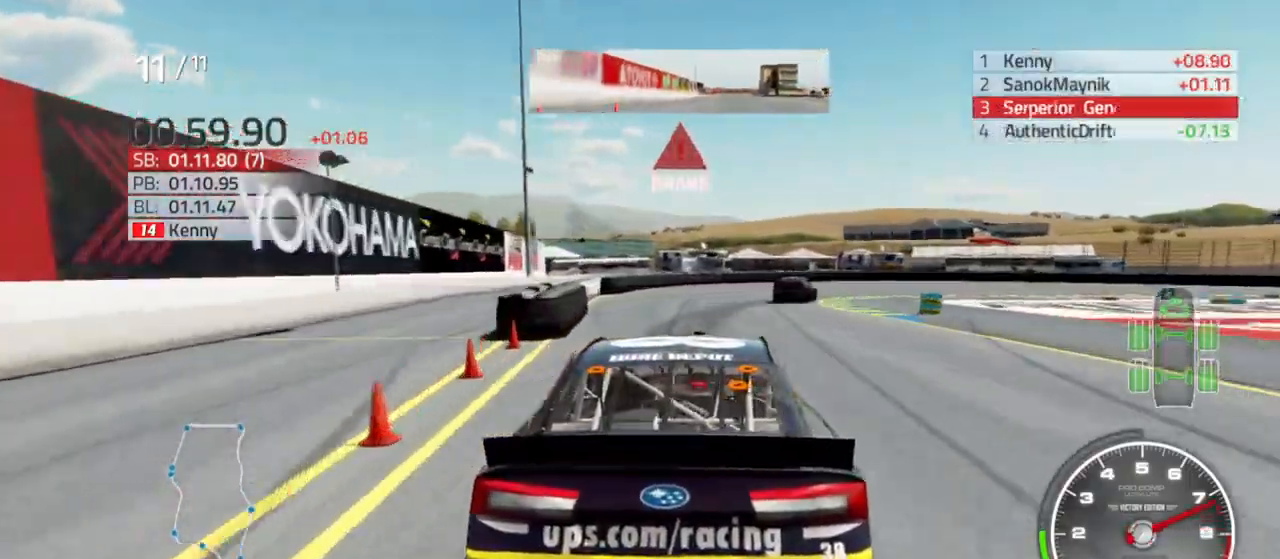
{"buttons": [], "left_stick": "right", "right_stick": "center", "events": [[67, "left_stick", "center"], [167, "left_stick", "right"], [400, "left_stick", "center"], [500, "L2", "up"], [500, "left_stick", "right"]]}
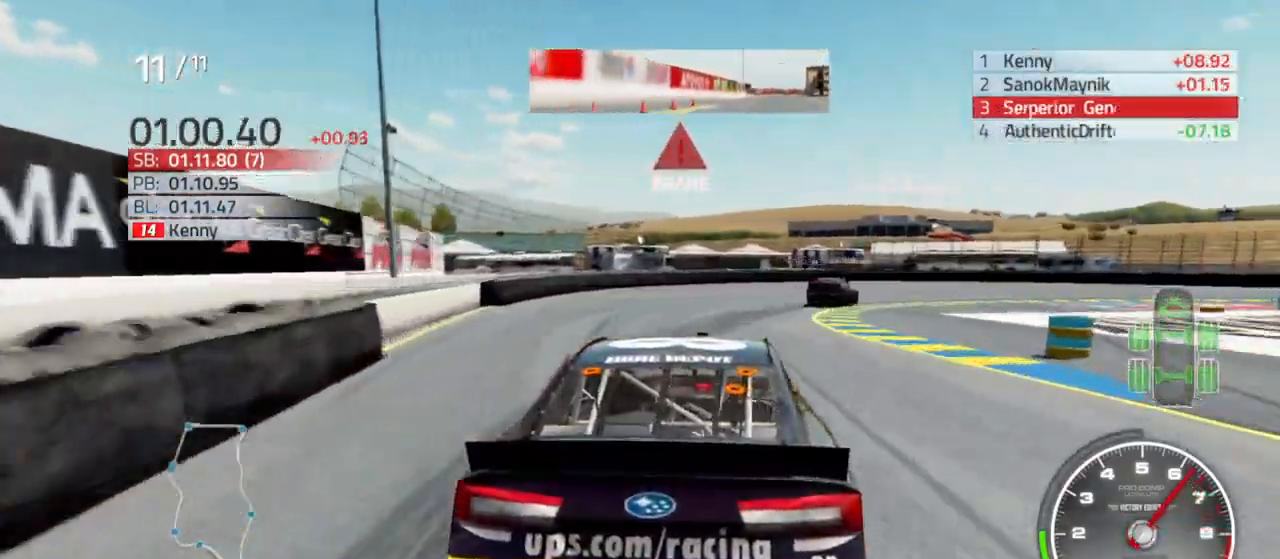
{"buttons": ["L2"], "left_stick": "right", "right_stick": "center", "events": [[100, "L2", "down"], [267, "L2", "up"], [367, "L2", "down"]]}
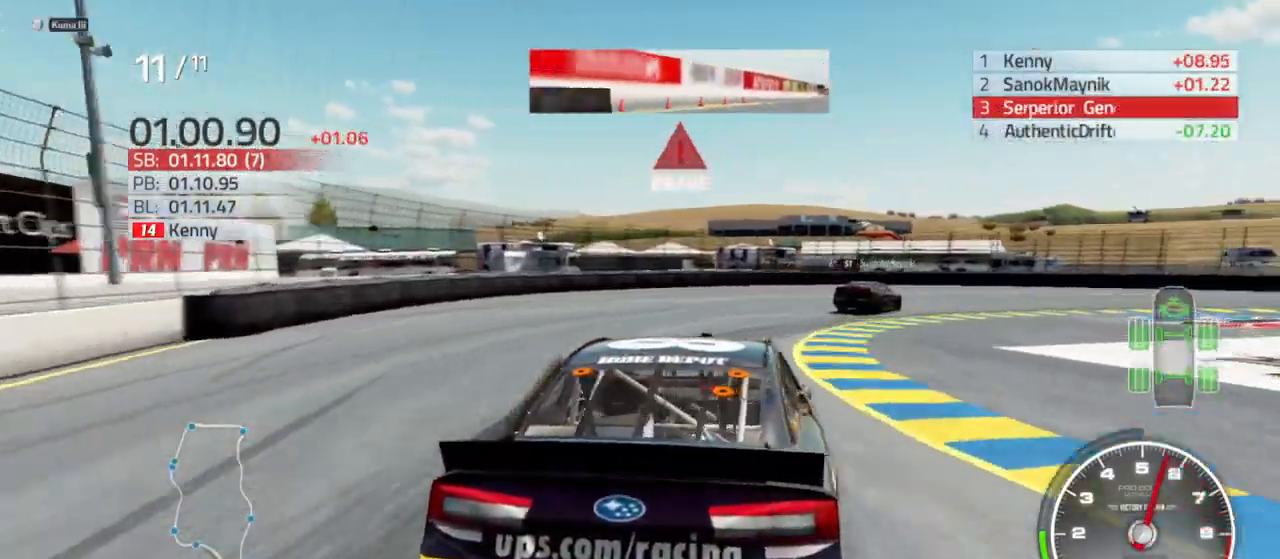
{"buttons": ["L2"], "left_stick": "right", "right_stick": "center", "events": [[33, "L2", "up"], [200, "L2", "down"]]}
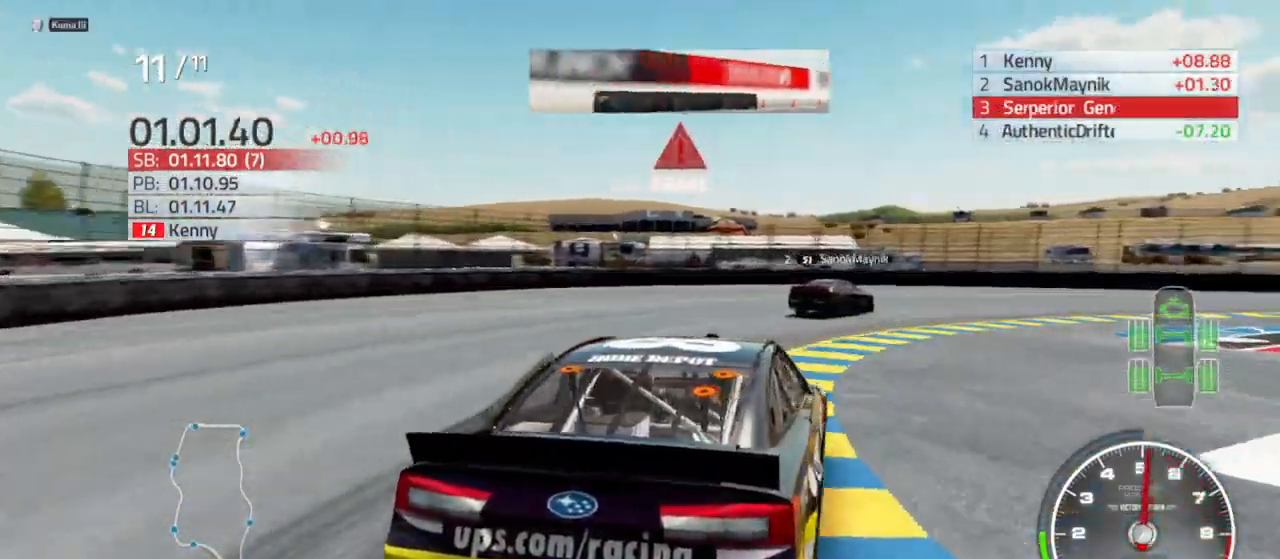
{"buttons": ["L2"], "left_stick": "right", "right_stick": "center", "events": [[300, "L2", "up"], [333, "L2", "down"]]}
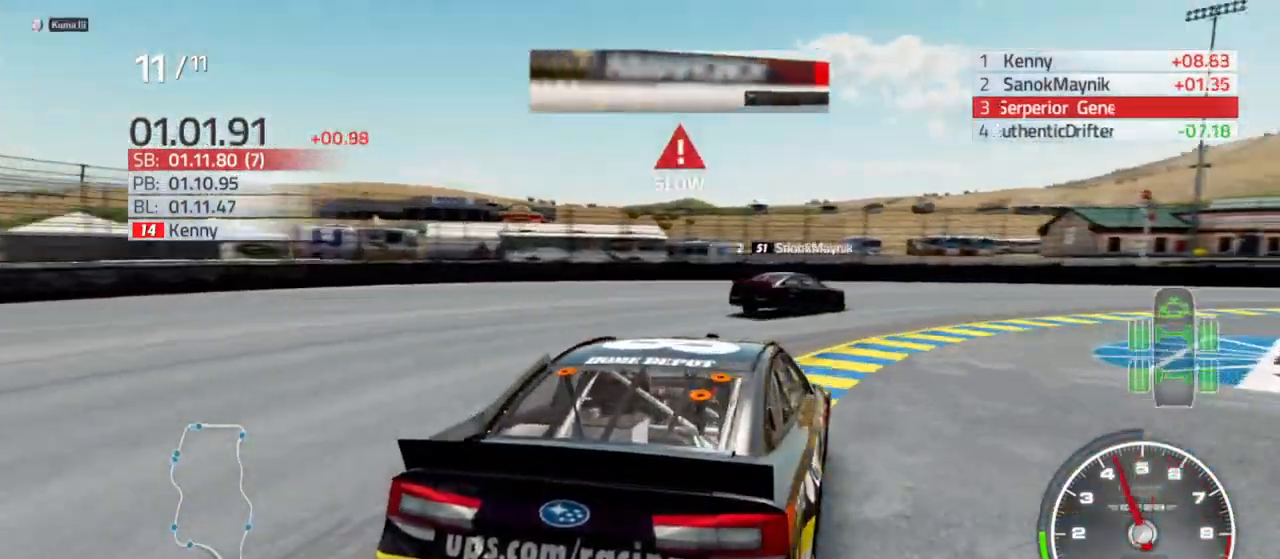
{"buttons": [], "left_stick": "right", "right_stick": "center", "events": [[33, "L2", "up"]]}
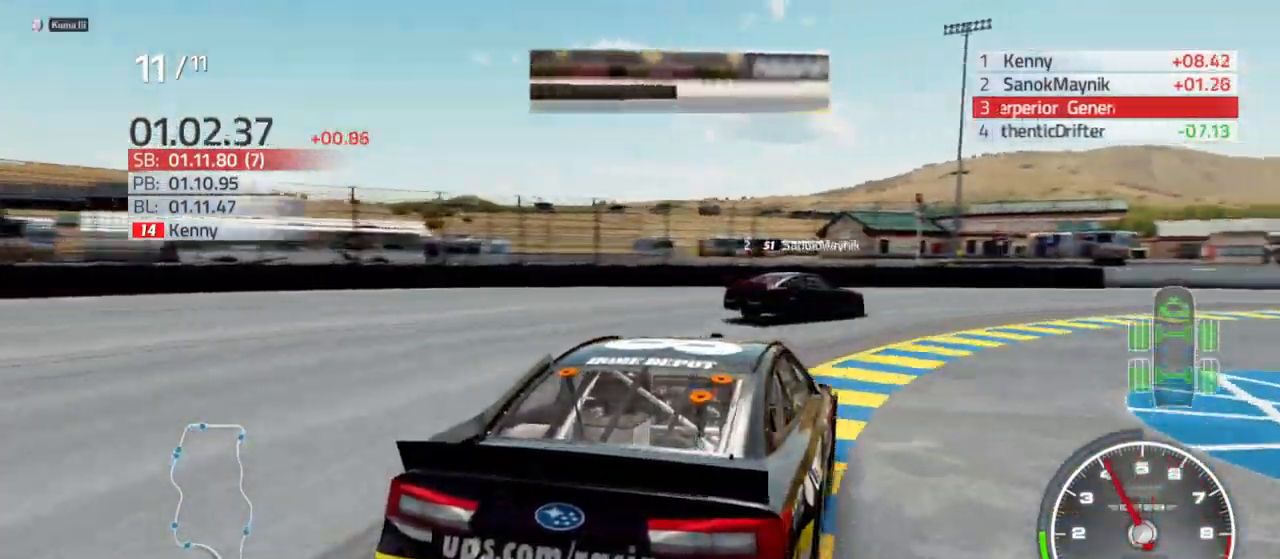
{"buttons": ["R2"], "left_stick": "right", "right_stick": "center", "events": [[400, "R2", "down"]]}
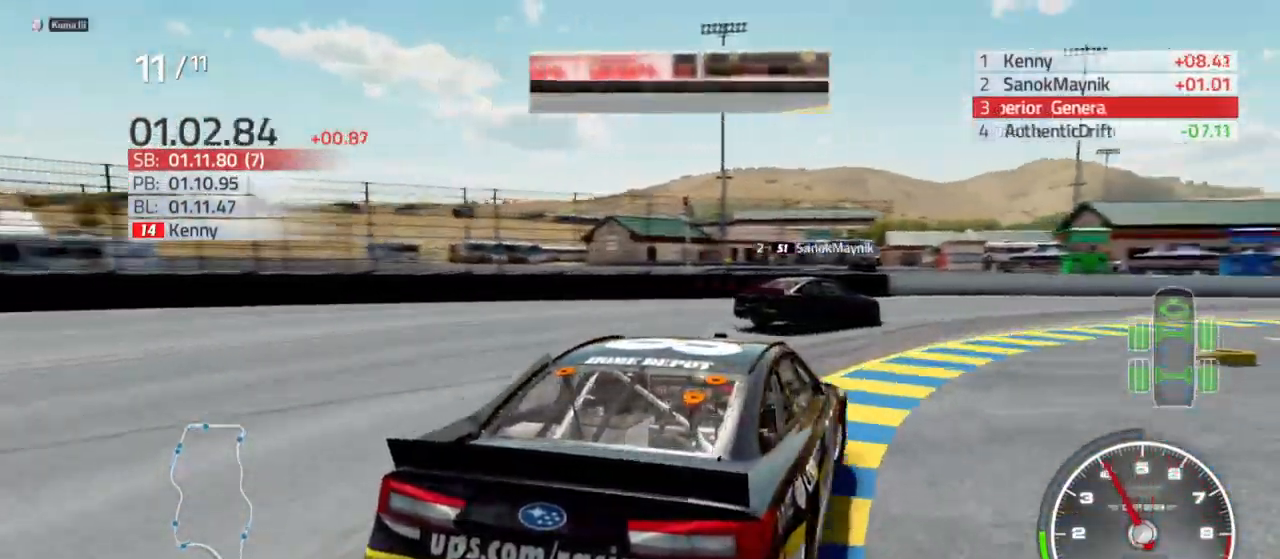
{"buttons": ["R2"], "left_stick": "right", "right_stick": "center", "events": []}
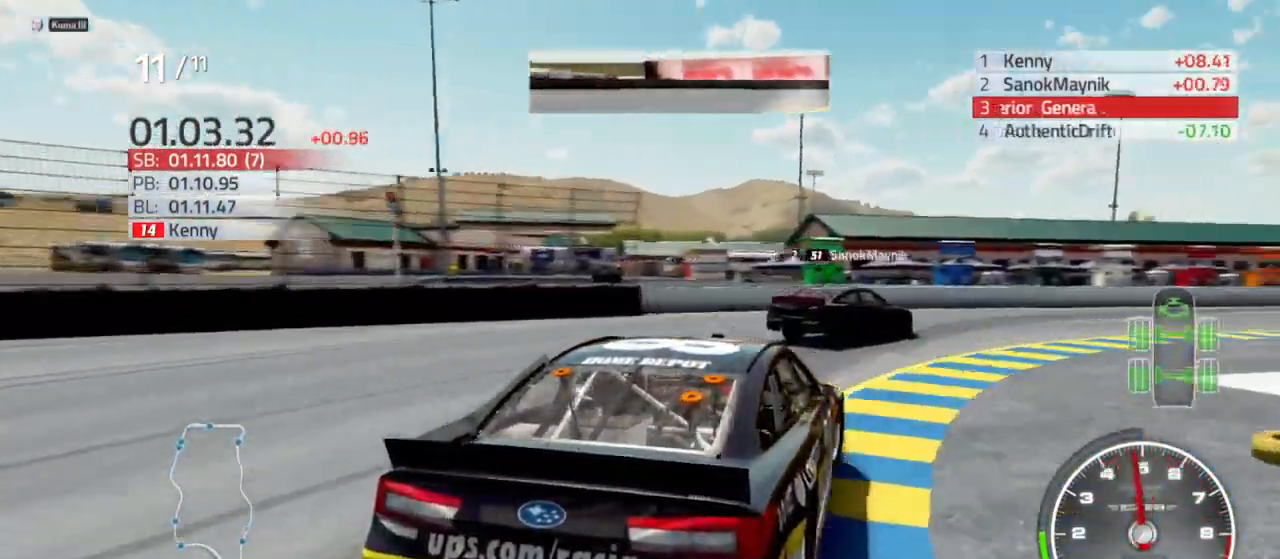
{"buttons": ["R2"], "left_stick": "right", "right_stick": "center", "events": []}
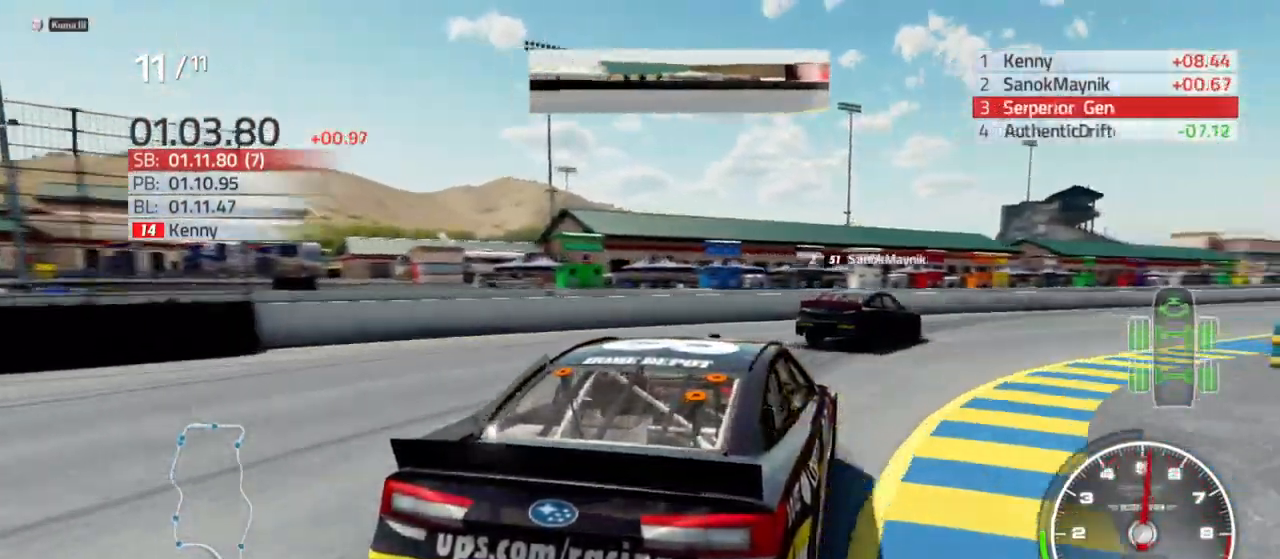
{"buttons": ["R2"], "left_stick": "right", "right_stick": "center", "events": [[33, "left_stick", "center"], [133, "left_stick", "right"], [267, "left_stick", "center"], [367, "left_stick", "right"]]}
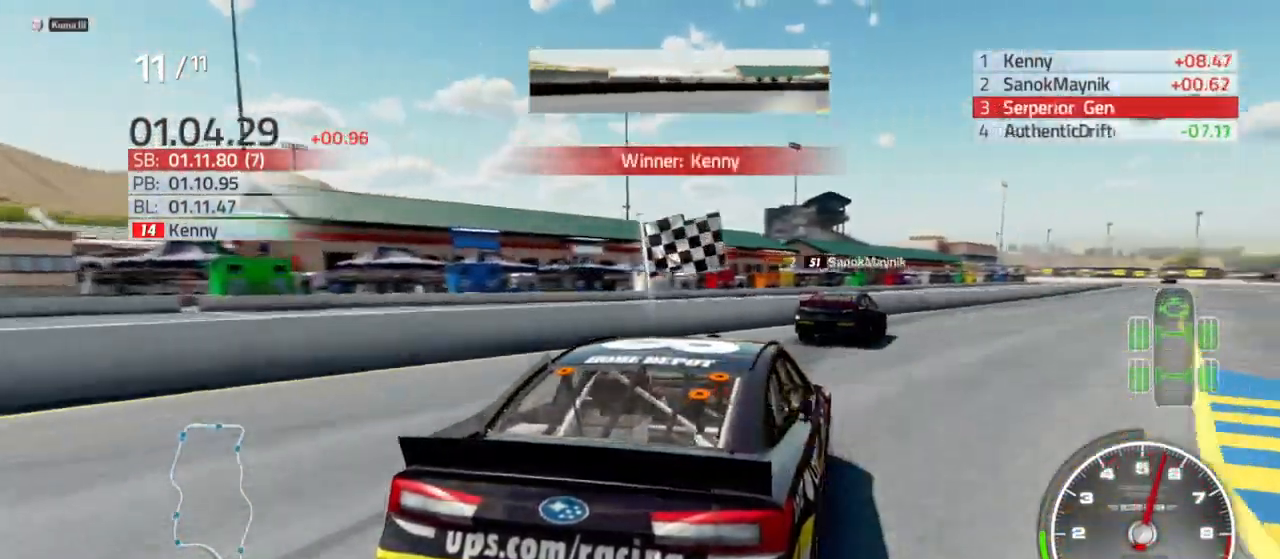
{"buttons": ["R2"], "left_stick": "center", "right_stick": "center", "events": [[167, "left_stick", "center"], [300, "left_stick", "right"], [500, "left_stick", "center"]]}
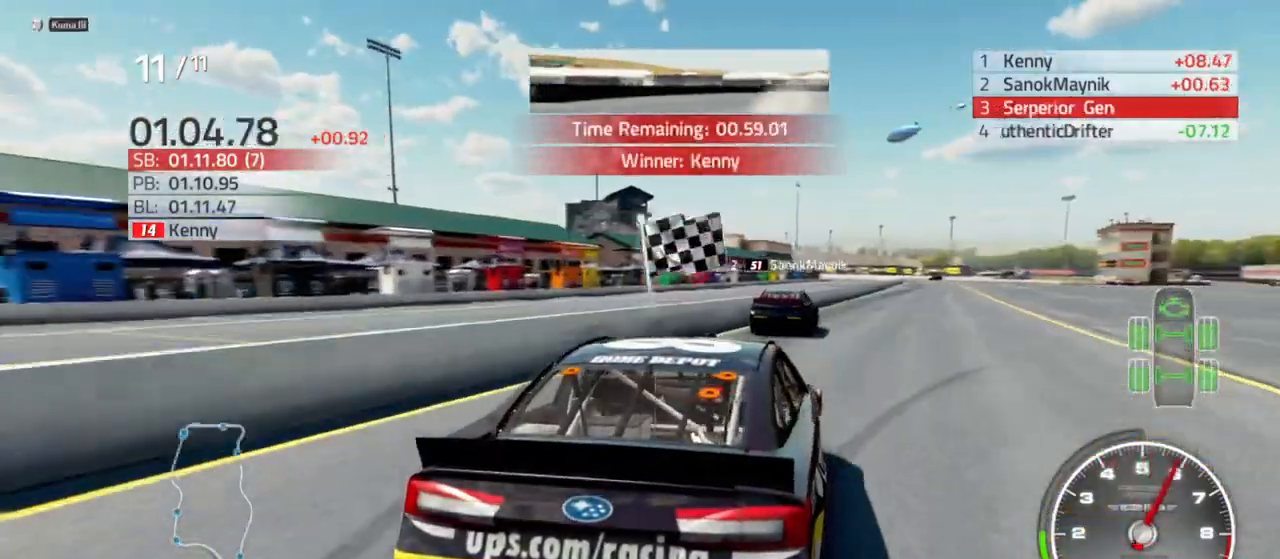
{"buttons": ["R2"], "left_stick": "center", "right_stick": "center", "events": [[167, "left_stick", "right"], [300, "left_stick", "center"]]}
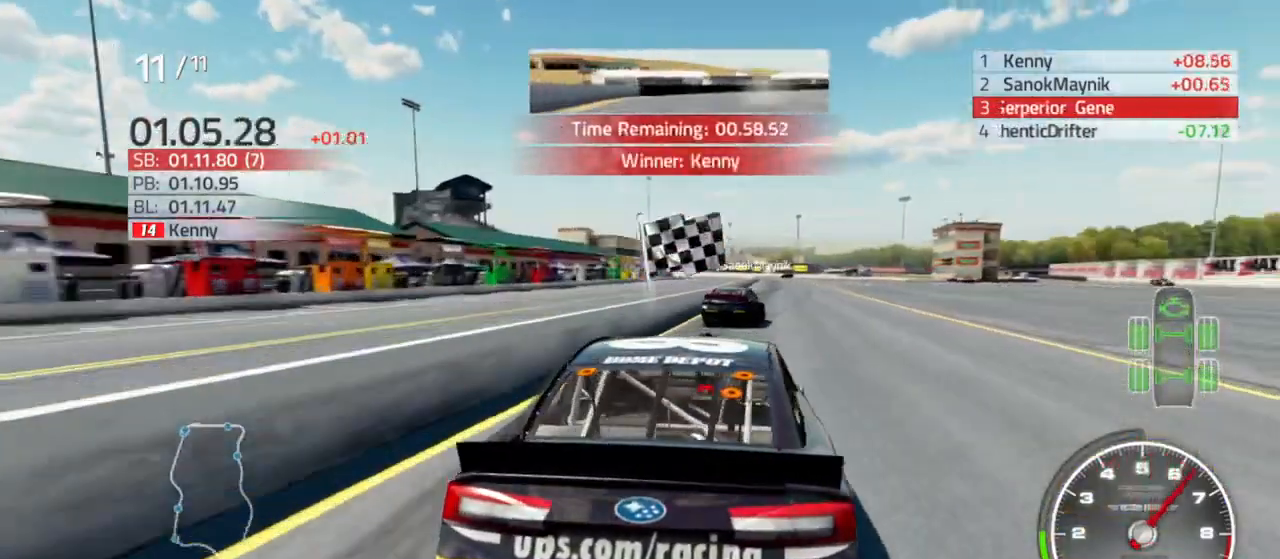
{"buttons": ["R2"], "left_stick": "center", "right_stick": "center", "events": [[100, "left_stick", "right"], [267, "left_stick", "center"]]}
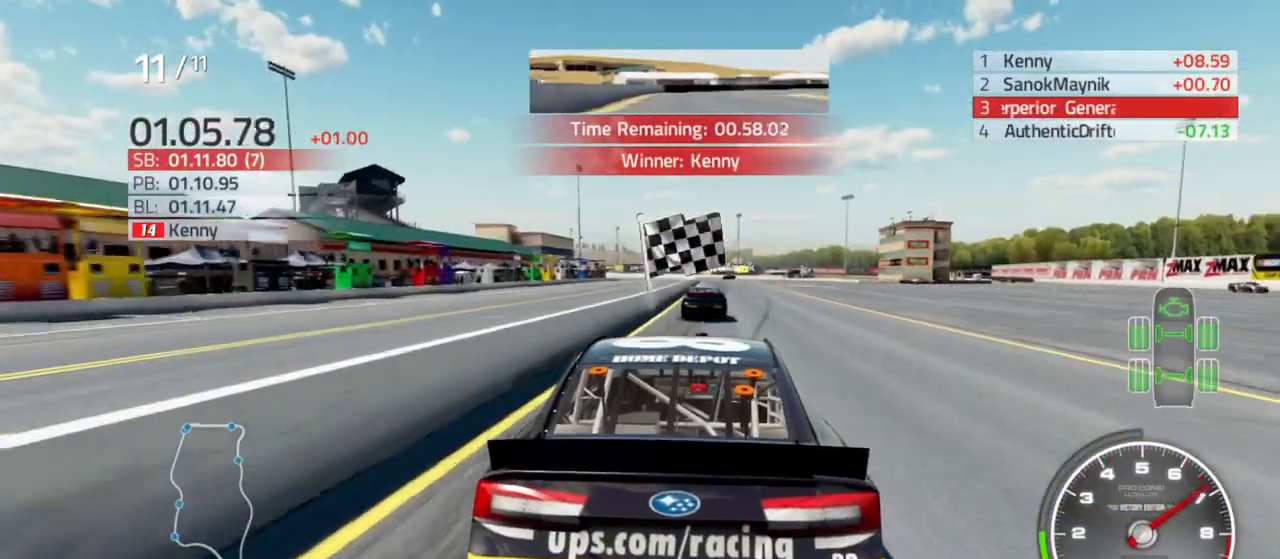
{"buttons": ["R2"], "left_stick": "right", "right_stick": "center", "events": [[167, "left_stick", "left"], [233, "left_stick", "center"], [467, "left_stick", "right"]]}
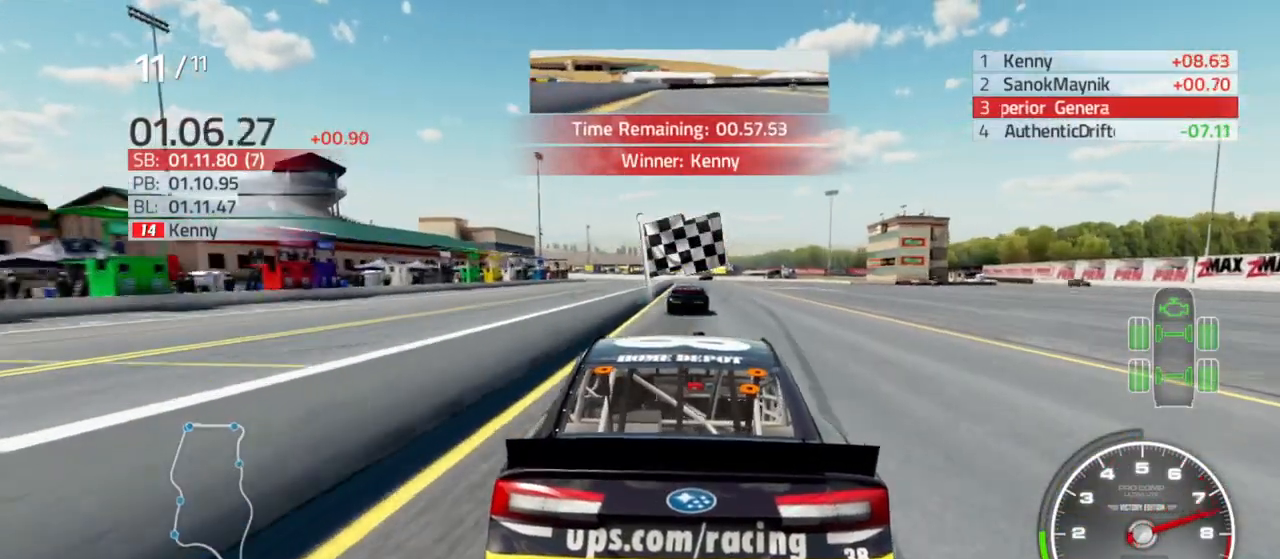
{"buttons": ["R2"], "left_stick": "center", "right_stick": "center", "events": [[67, "left_stick", "center"]]}
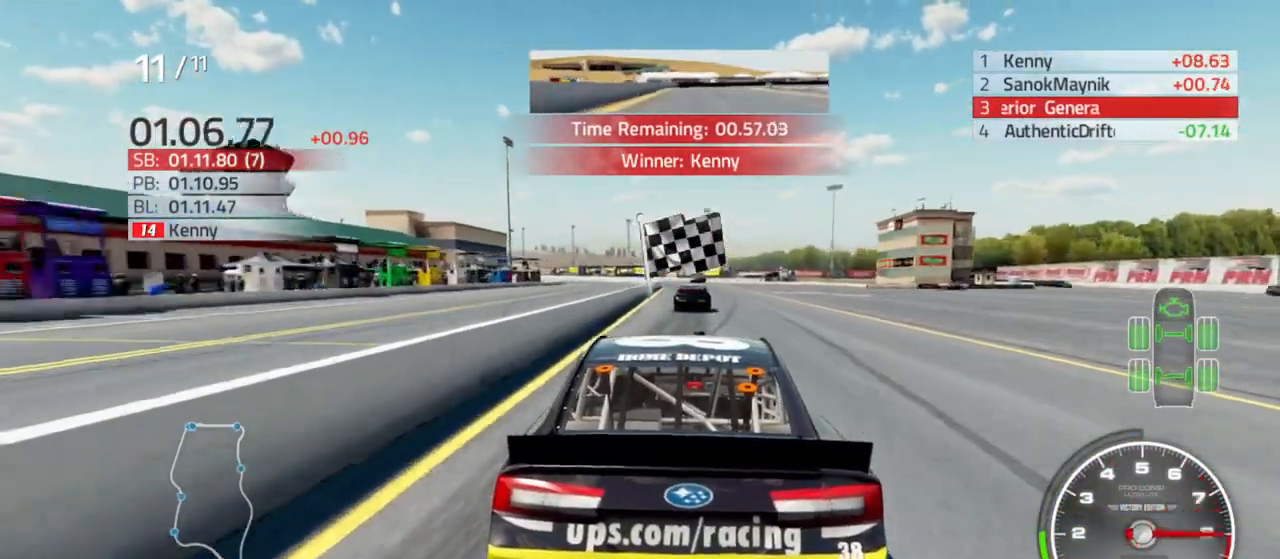
{"buttons": ["R2"], "left_stick": "center", "right_stick": "center", "events": []}
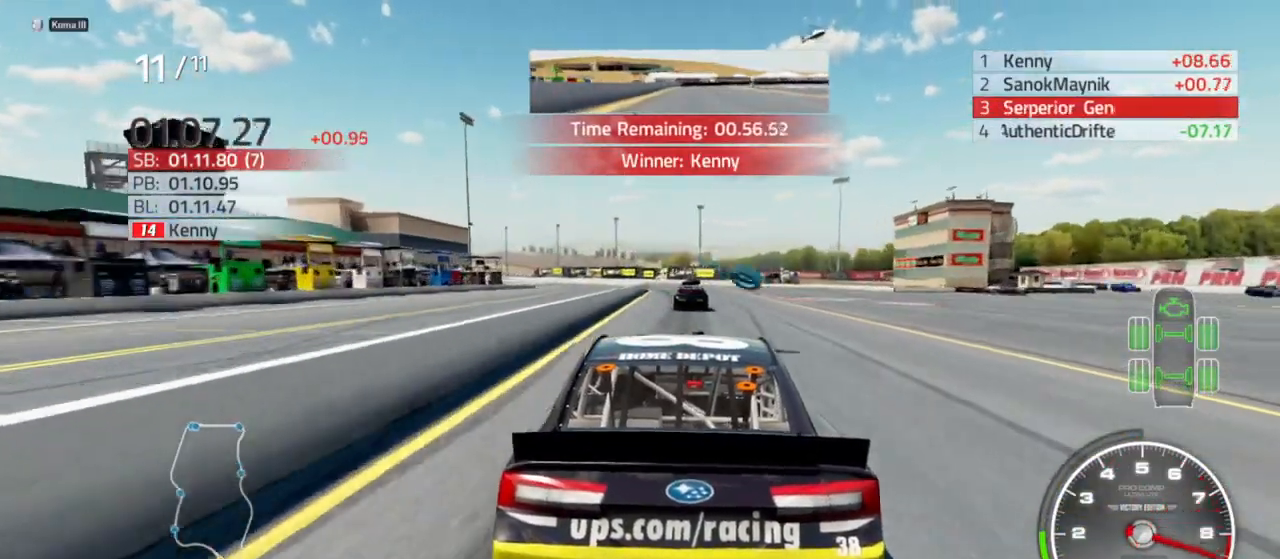
{"buttons": ["R2"], "left_stick": "center", "right_stick": "center", "events": [[33, "left_stick", "right"], [167, "left_stick", "center"]]}
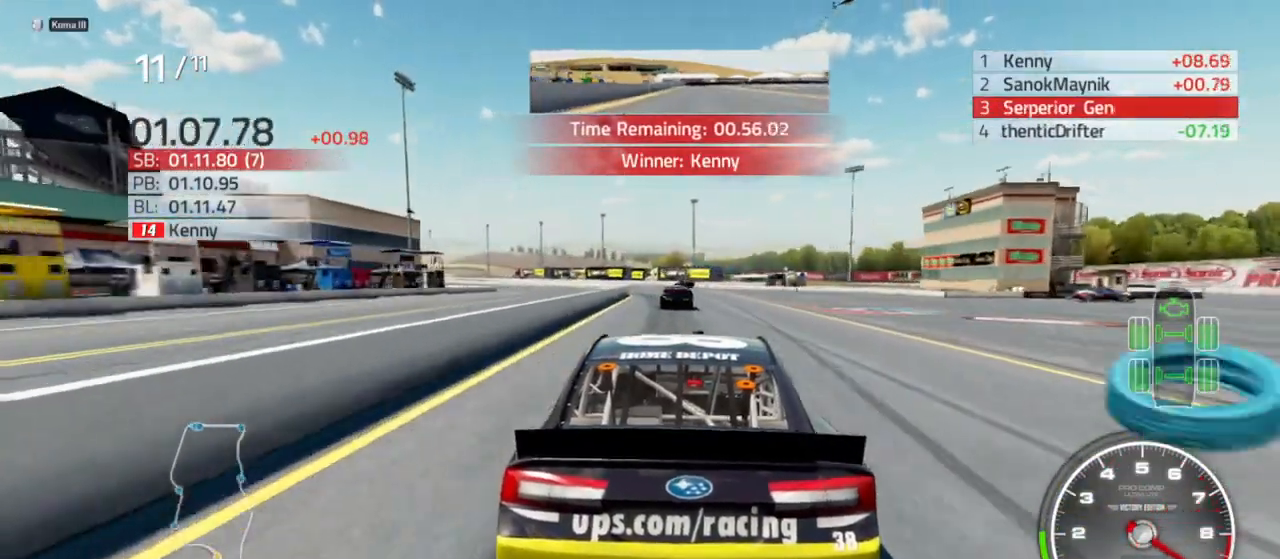
{"buttons": ["R2"], "left_stick": "left", "right_stick": "center", "events": [[67, "left_stick", "left"], [233, "left_stick", "center"], [400, "left_stick", "left"]]}
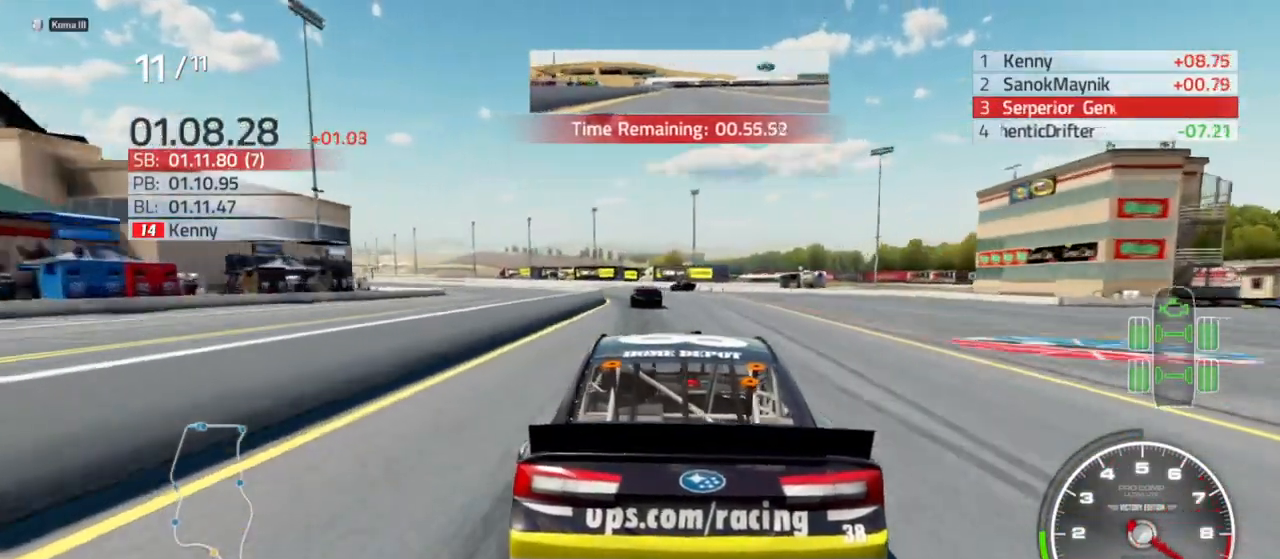
{"buttons": ["R2"], "left_stick": "left", "right_stick": "center", "events": [[67, "left_stick", "center"], [167, "left_stick", "left"], [367, "left_stick", "center"], [467, "left_stick", "left"]]}
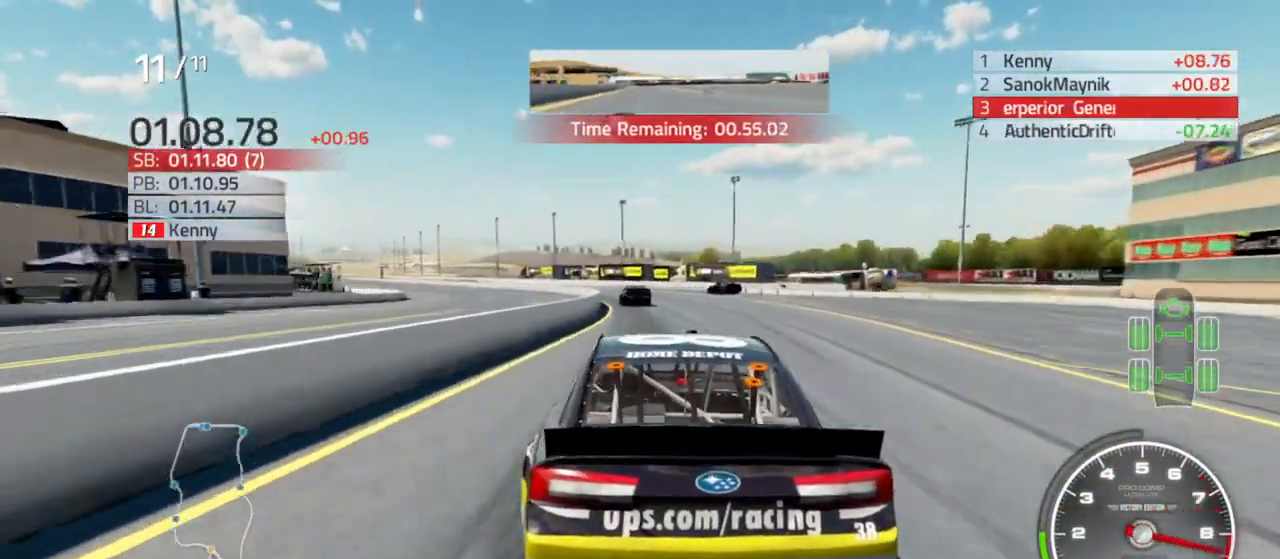
{"buttons": ["R2"], "left_stick": "center", "right_stick": "center", "events": [[433, "left_stick", "center"]]}